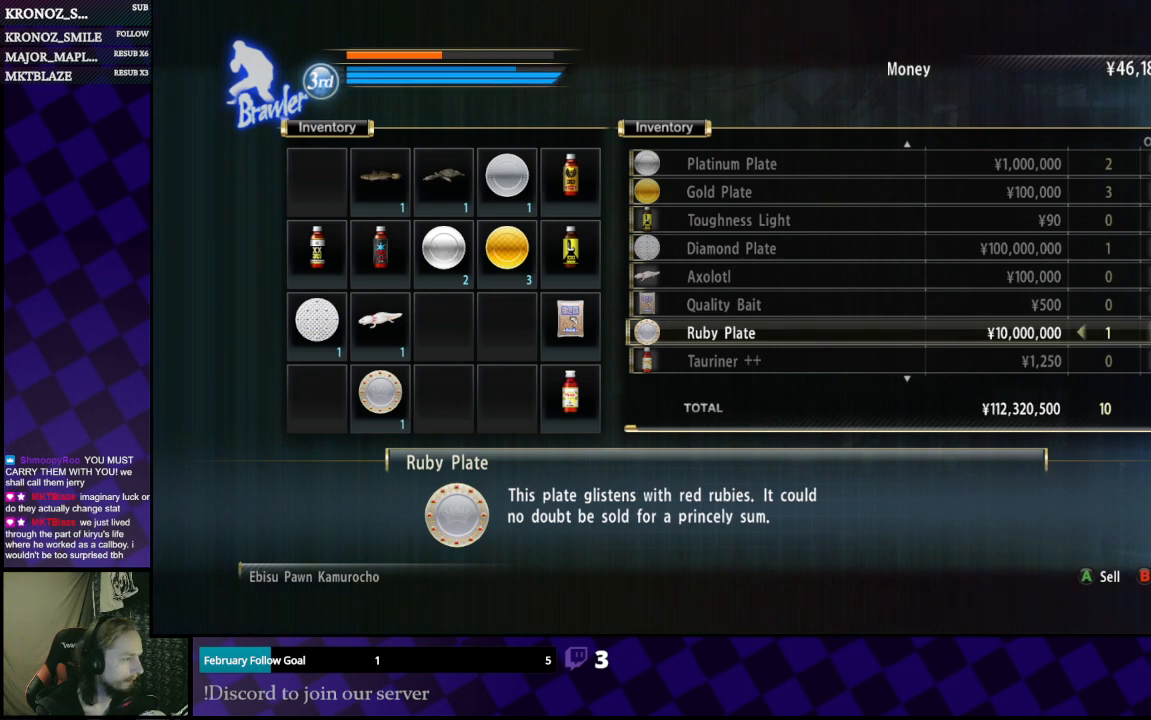
Gameplay with a controller (Xbox layout); each line is a JSON object with the inputs held at the frame after it. "events" lists button and stick changes between this image and that frame as [ms after this image, input, new state], when the widget could be followed in between.
{"buttons": [], "left_stick": "center", "right_stick": "center", "events": []}
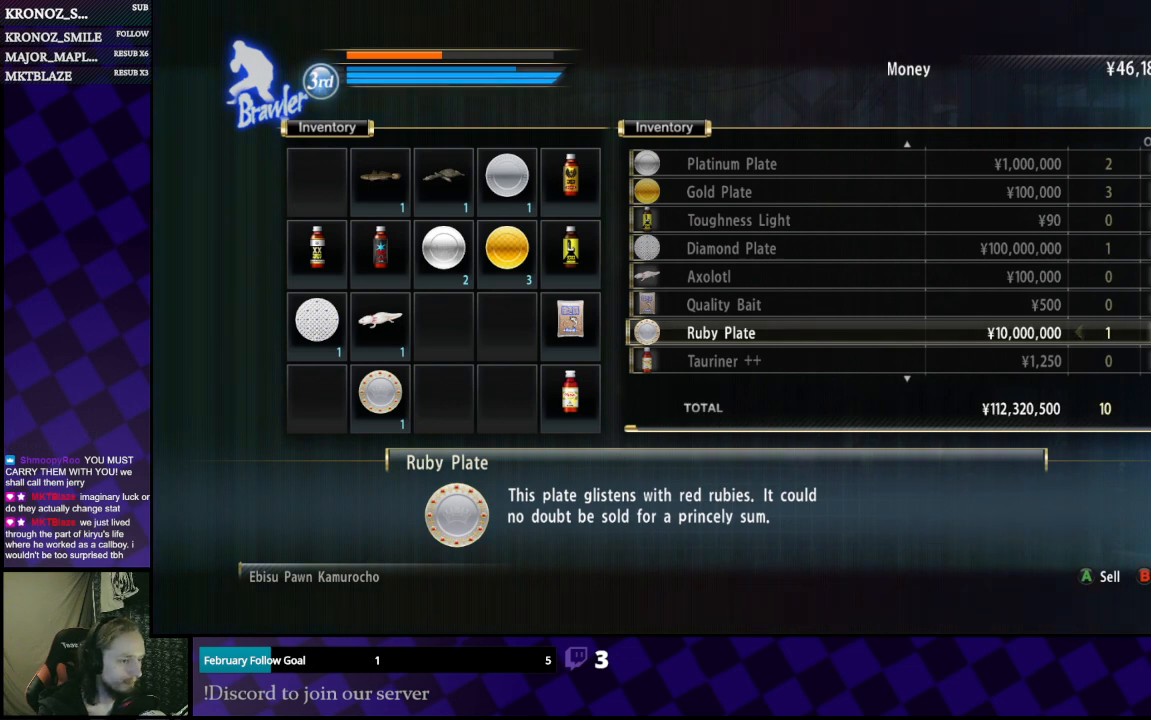
{"buttons": [], "left_stick": "center", "right_stick": "center", "events": [[33, "DPAD_DOWN", "down"], [133, "DPAD_DOWN", "up"], [267, "DPAD_DOWN", "down"], [367, "DPAD_DOWN", "up"]]}
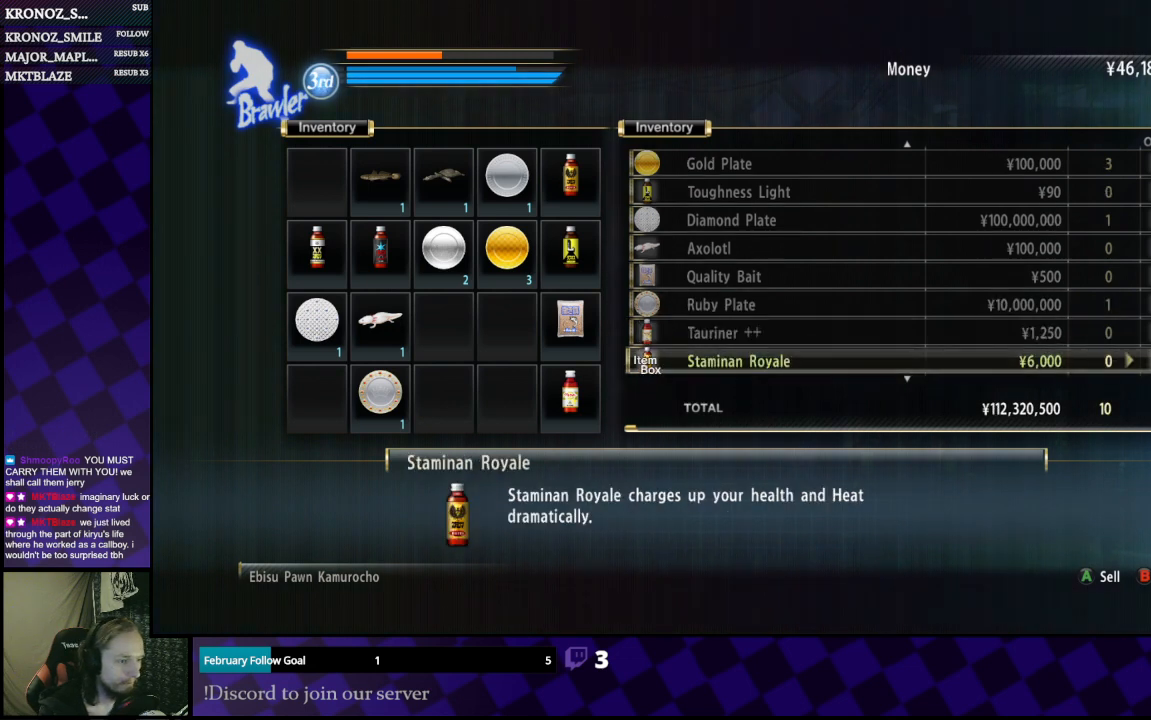
{"buttons": ["DPAD_DOWN"], "left_stick": "center", "right_stick": "center", "events": [[67, "DPAD_DOWN", "down"], [200, "DPAD_DOWN", "up"], [400, "DPAD_DOWN", "down"]]}
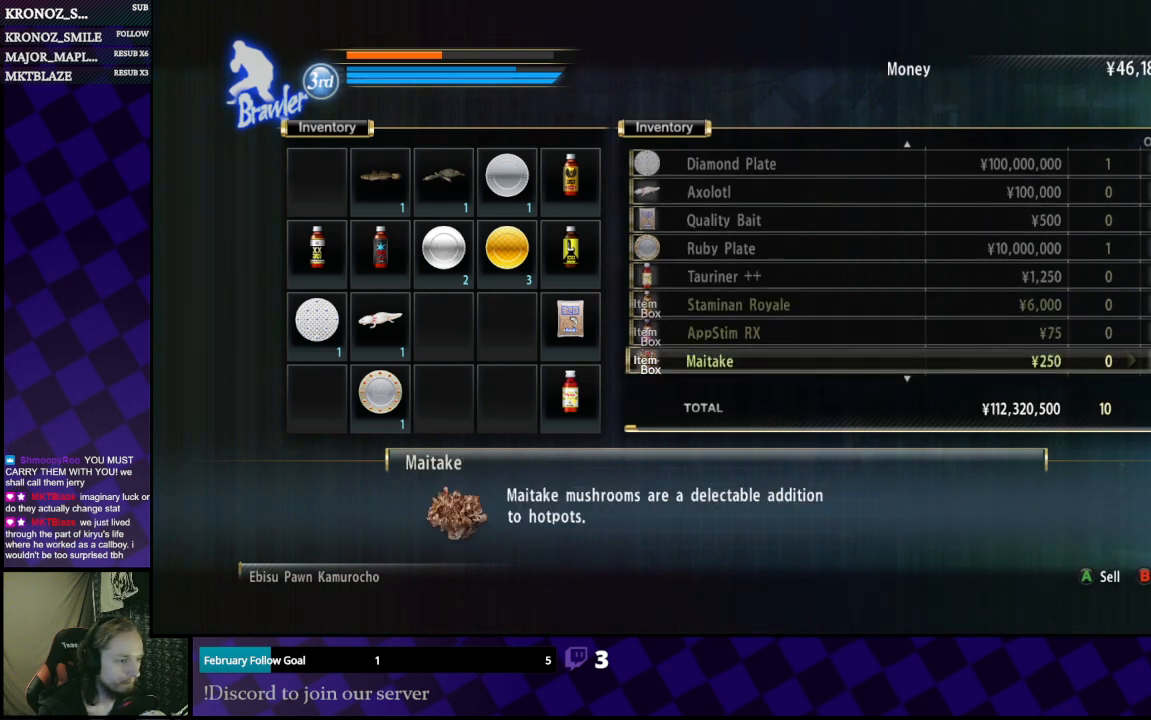
{"buttons": [], "left_stick": "center", "right_stick": "center", "events": [[33, "DPAD_DOWN", "up"]]}
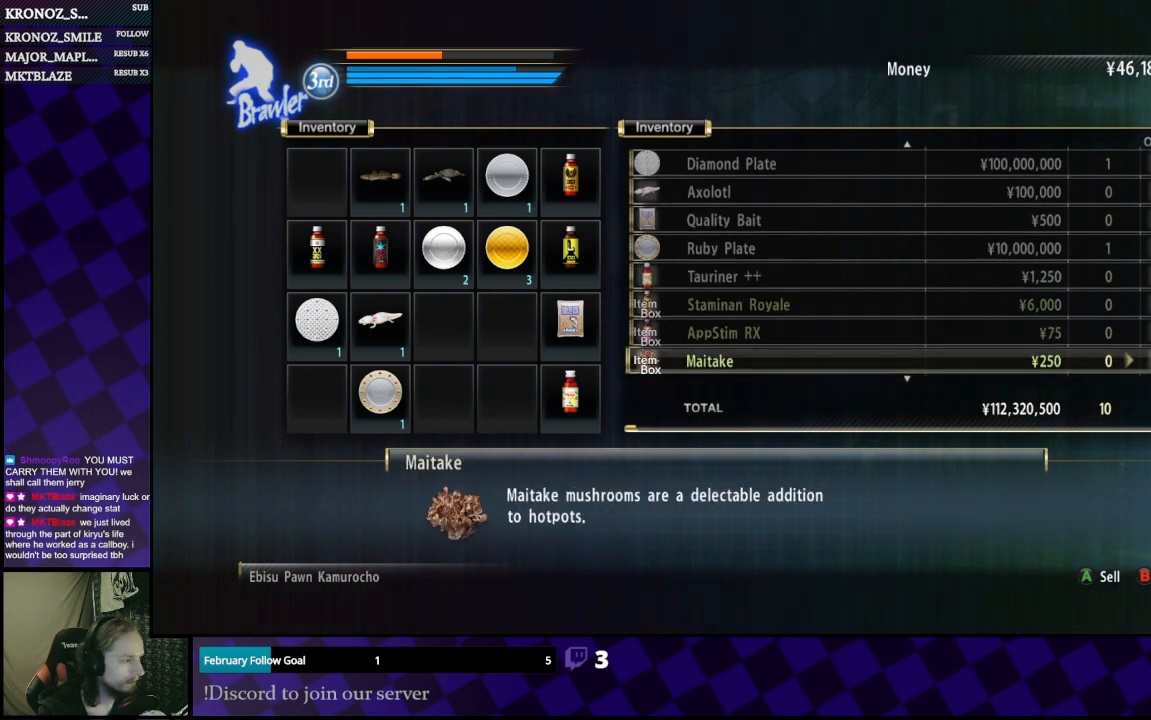
{"buttons": [], "left_stick": "center", "right_stick": "center", "events": [[200, "DPAD_DOWN", "down"], [300, "DPAD_DOWN", "up"], [400, "DPAD_DOWN", "down"], [500, "DPAD_DOWN", "up"]]}
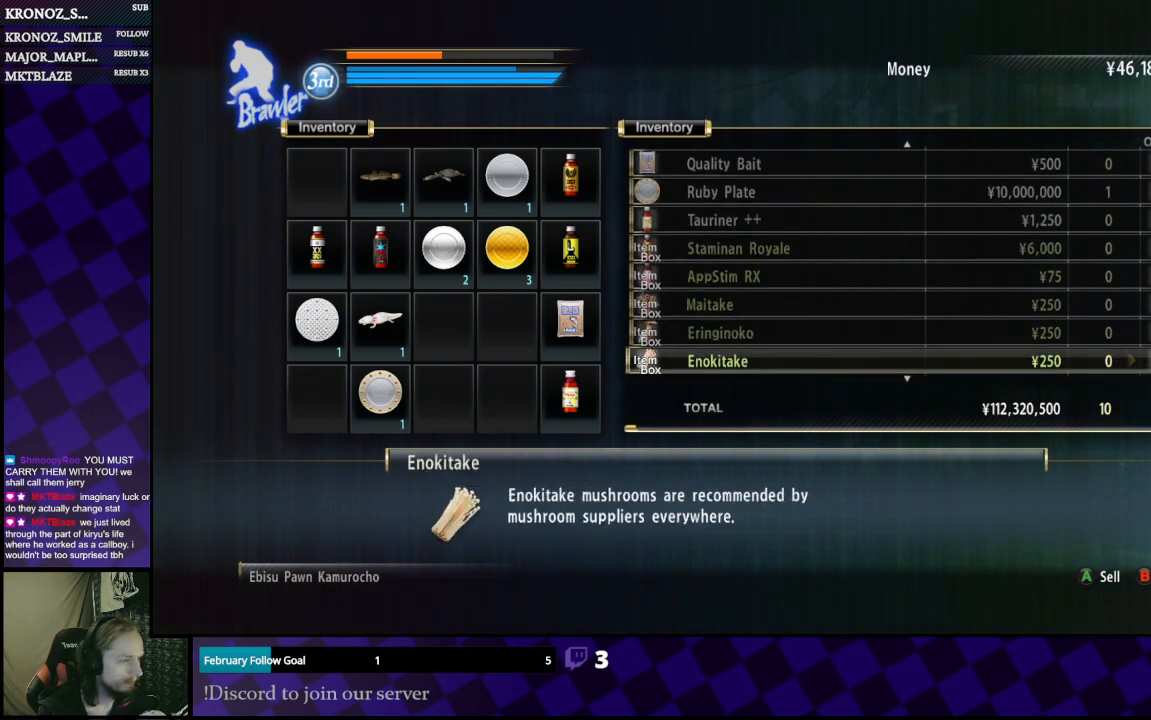
{"buttons": ["DPAD_DOWN"], "left_stick": "center", "right_stick": "center", "events": [[100, "DPAD_DOWN", "down"], [133, "DPAD_DOWN", "up"], [267, "DPAD_DOWN", "down"], [367, "DPAD_DOWN", "up"], [433, "DPAD_DOWN", "down"]]}
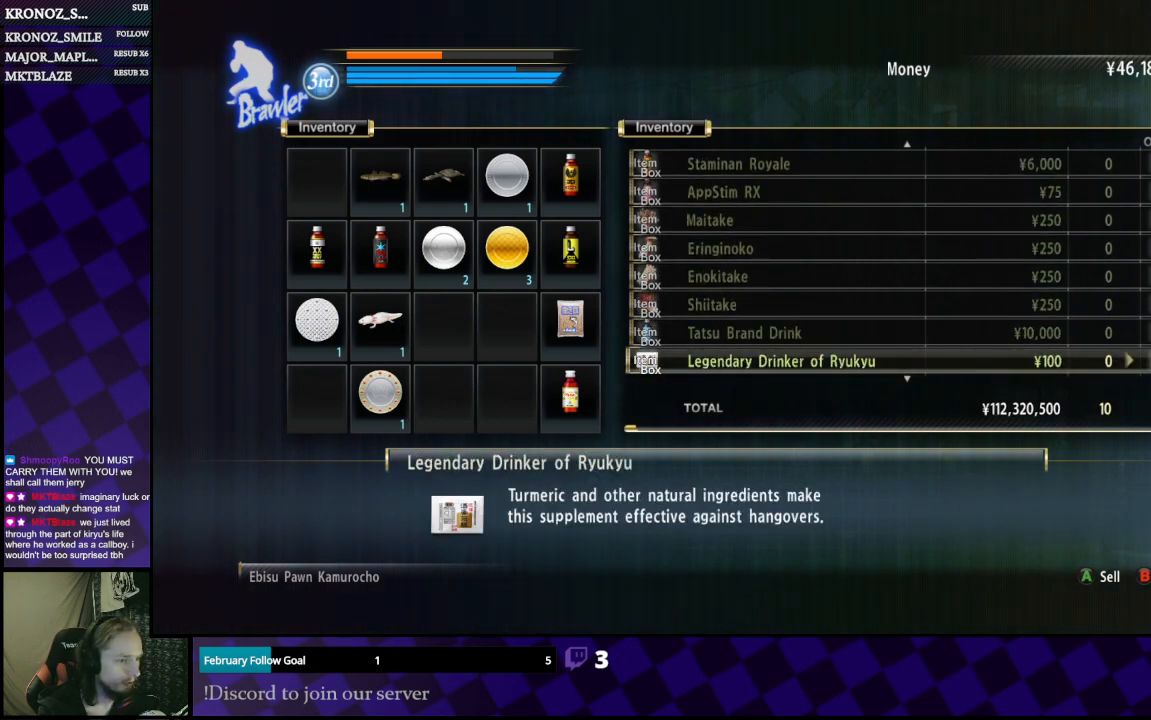
{"buttons": ["DPAD_DOWN"], "left_stick": "center", "right_stick": "center", "events": [[33, "DPAD_DOWN", "up"], [233, "DPAD_DOWN", "down"], [367, "DPAD_DOWN", "up"], [467, "DPAD_DOWN", "down"]]}
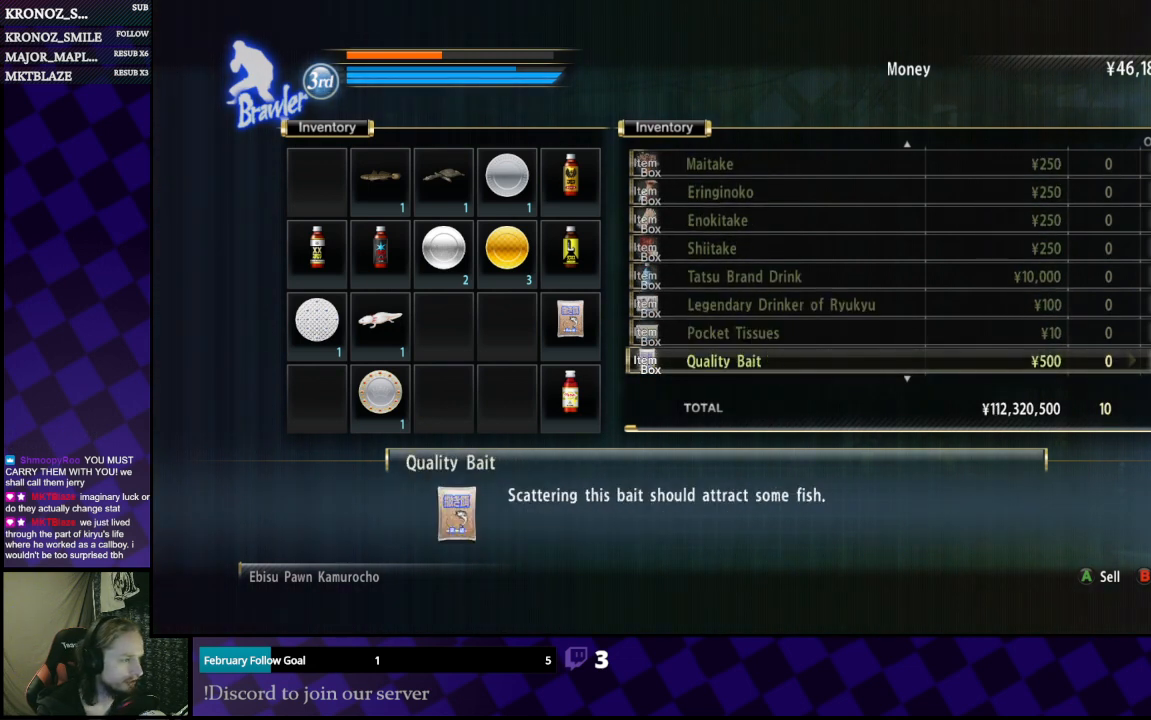
{"buttons": [], "left_stick": "center", "right_stick": "center", "events": [[67, "DPAD_DOWN", "up"], [200, "DPAD_DOWN", "down"], [300, "DPAD_DOWN", "up"], [367, "DPAD_DOWN", "down"], [467, "DPAD_DOWN", "up"]]}
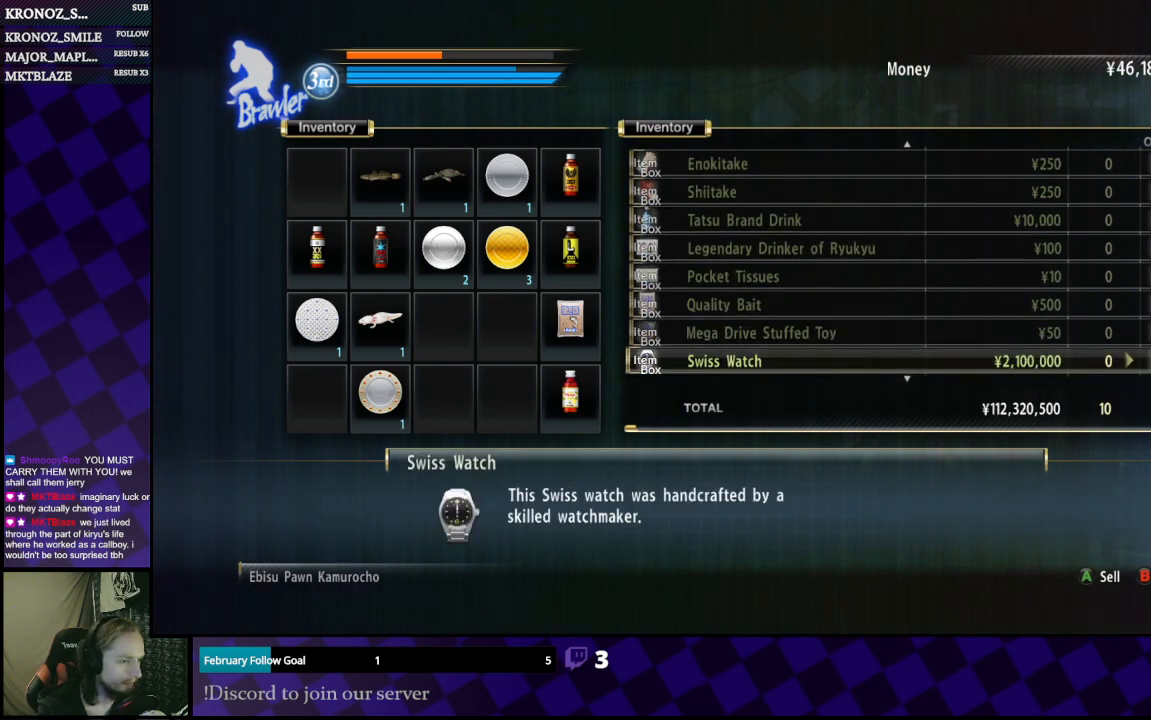
{"buttons": ["DPAD_DOWN"], "left_stick": "center", "right_stick": "center", "events": [[100, "DPAD_DOWN", "down"], [167, "DPAD_DOWN", "up"], [300, "DPAD_DOWN", "down"], [367, "DPAD_DOWN", "up"], [467, "DPAD_DOWN", "down"]]}
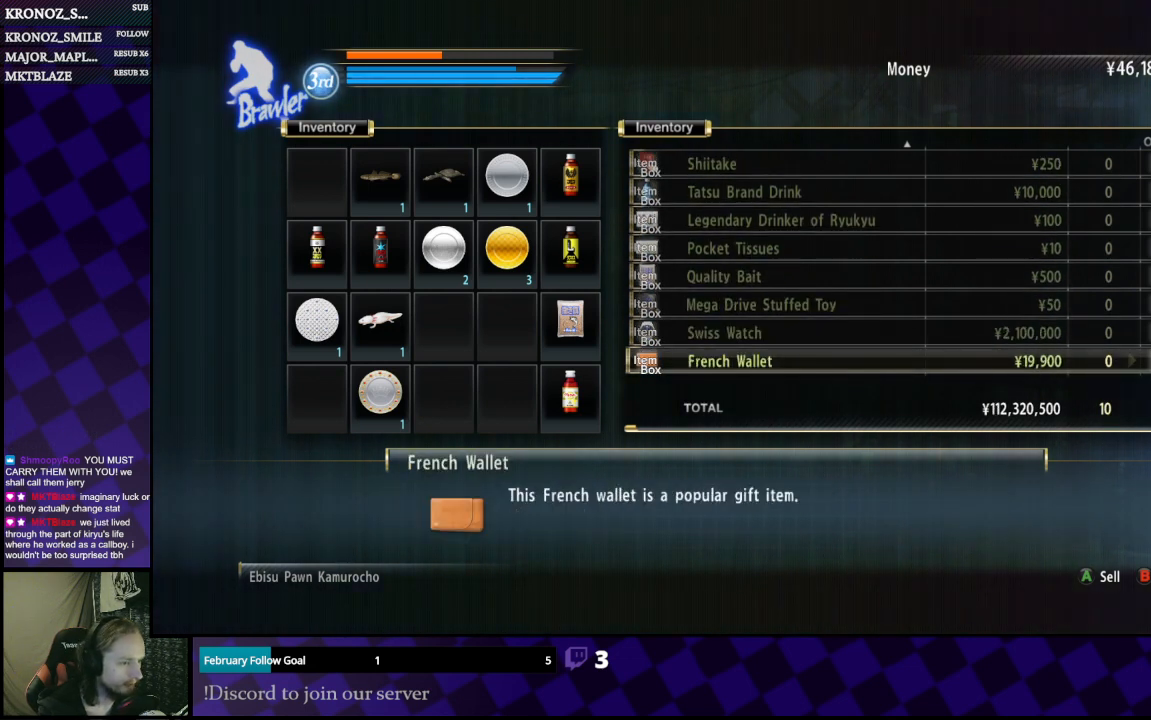
{"buttons": [], "left_stick": "center", "right_stick": "center", "events": [[67, "DPAD_DOWN", "up"]]}
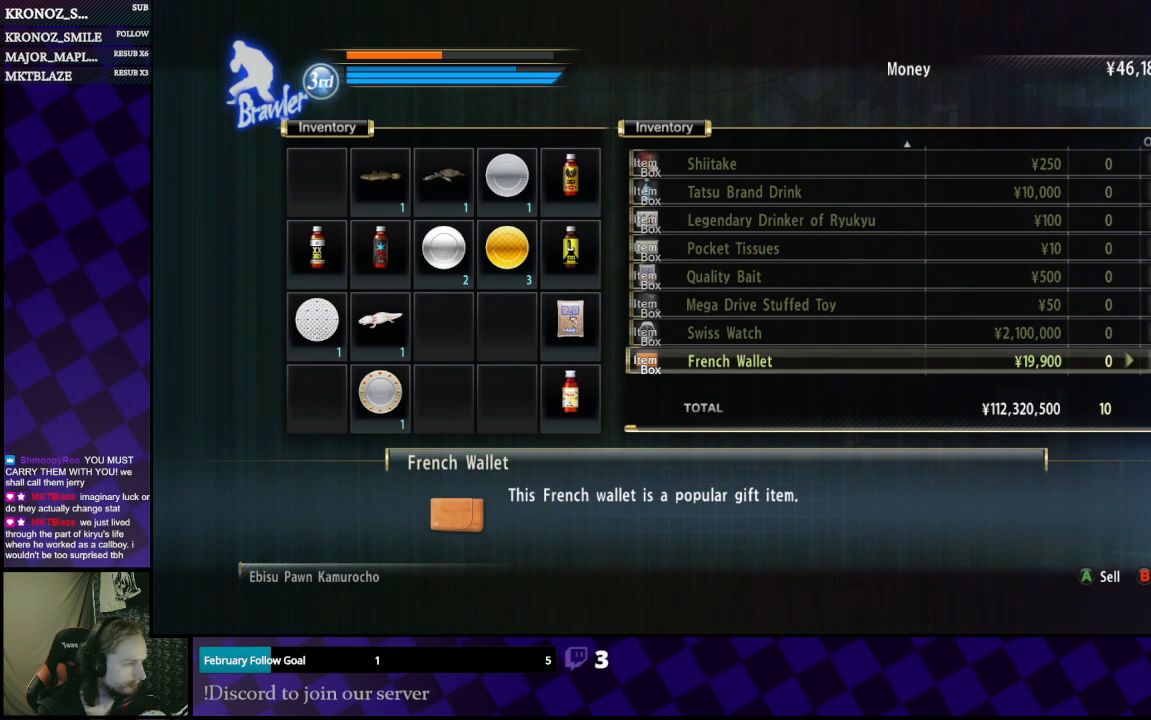
{"buttons": [], "left_stick": "center", "right_stick": "center", "events": []}
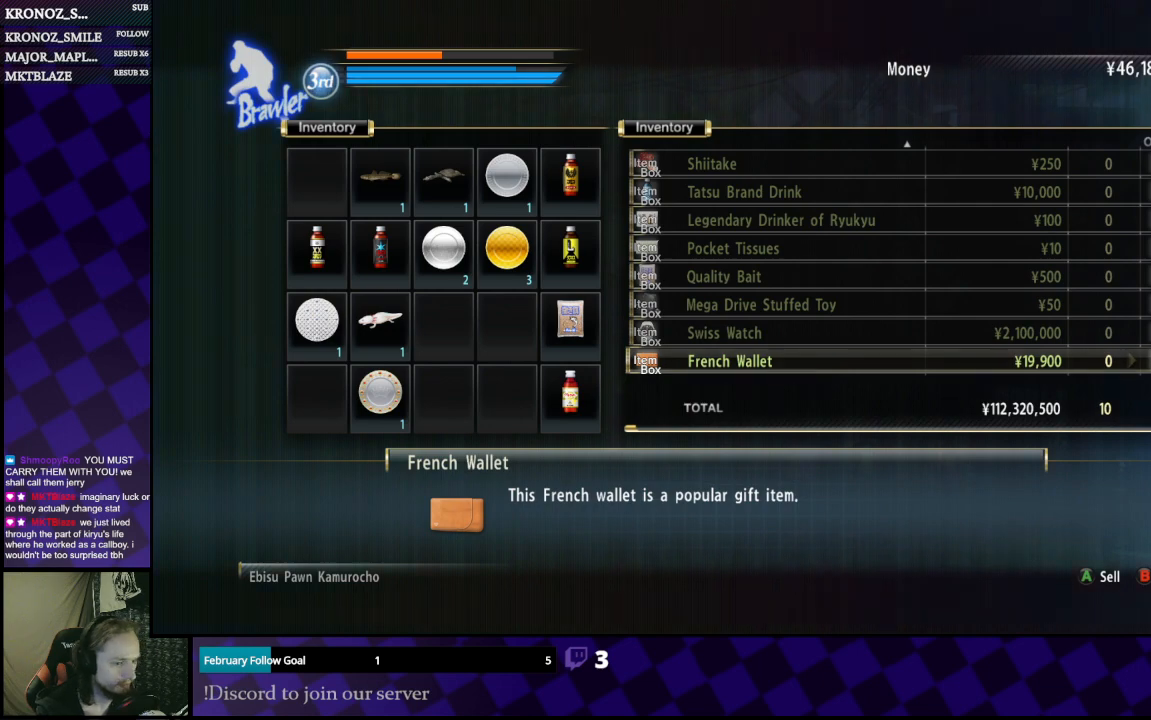
{"buttons": [], "left_stick": "center", "right_stick": "center", "events": []}
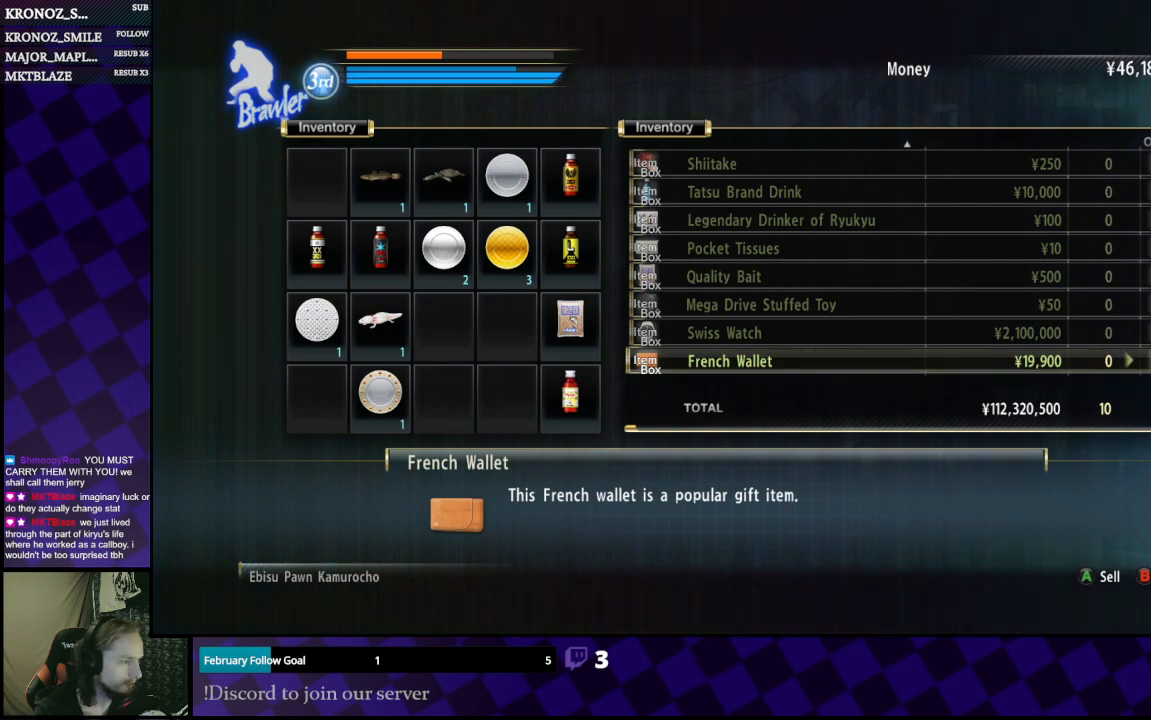
{"buttons": ["DPAD_LEFT"], "left_stick": "center", "right_stick": "center", "events": [[133, "A", "down"], [233, "A", "up"], [500, "DPAD_LEFT", "down"]]}
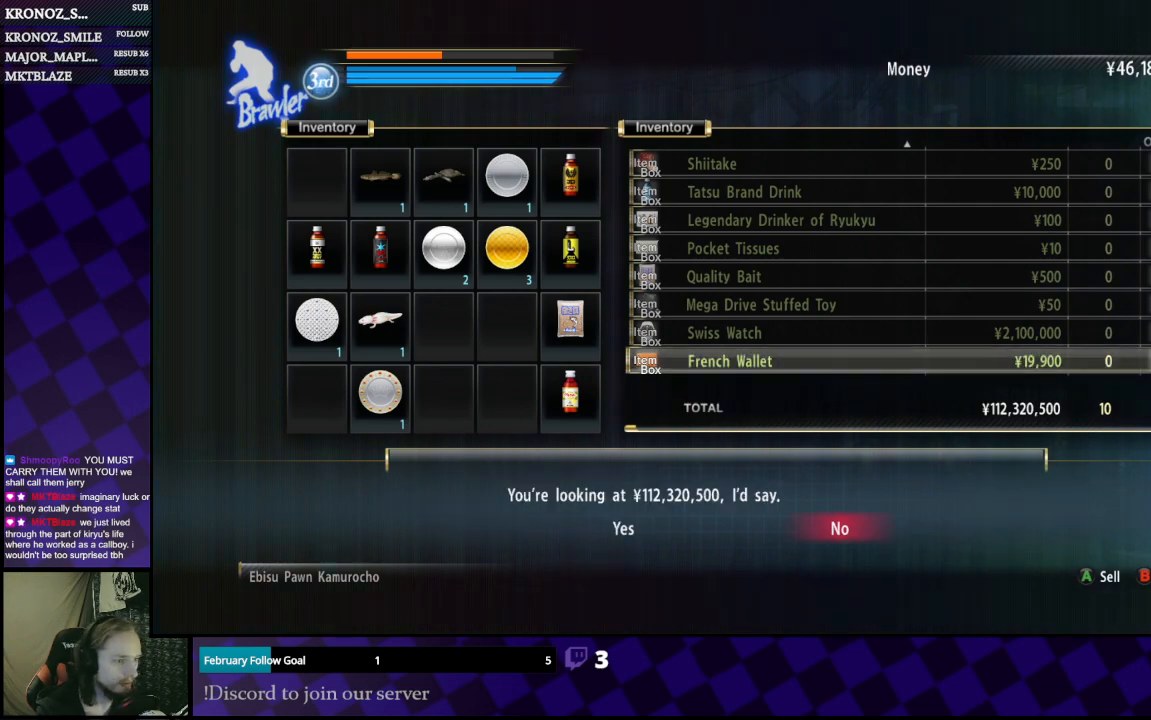
{"buttons": [], "left_stick": "center", "right_stick": "center", "events": [[133, "DPAD_LEFT", "up"], [367, "A", "down"], [433, "A", "up"]]}
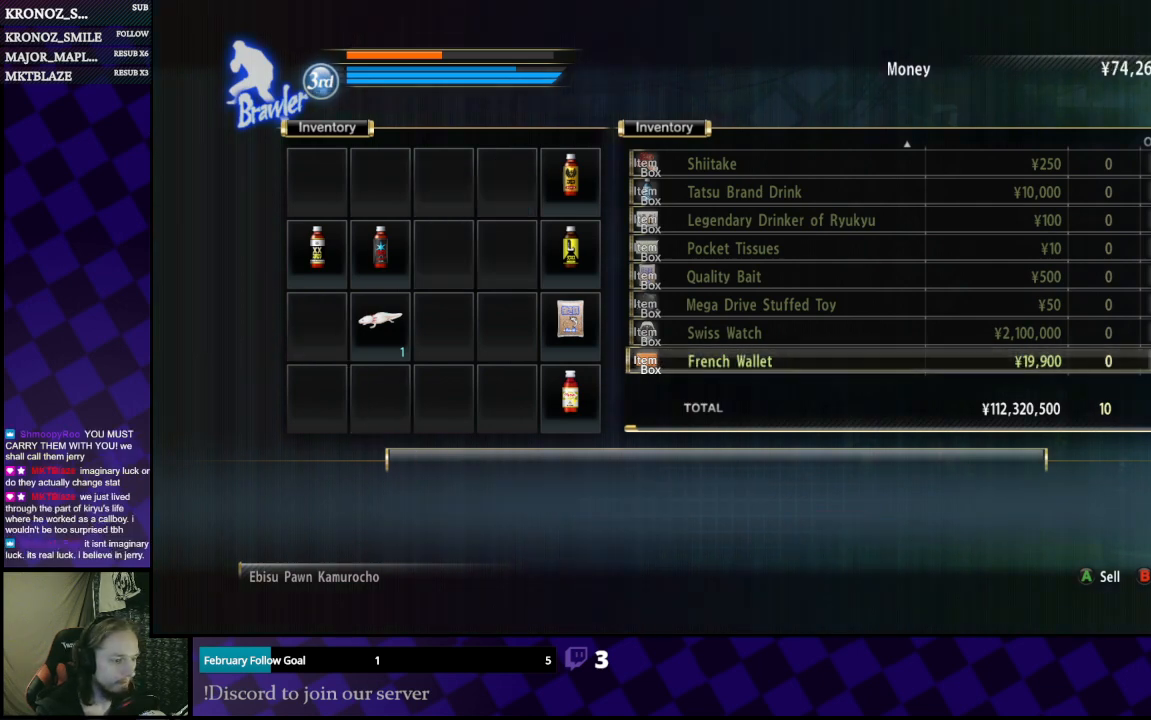
{"buttons": [], "left_stick": "center", "right_stick": "center", "events": []}
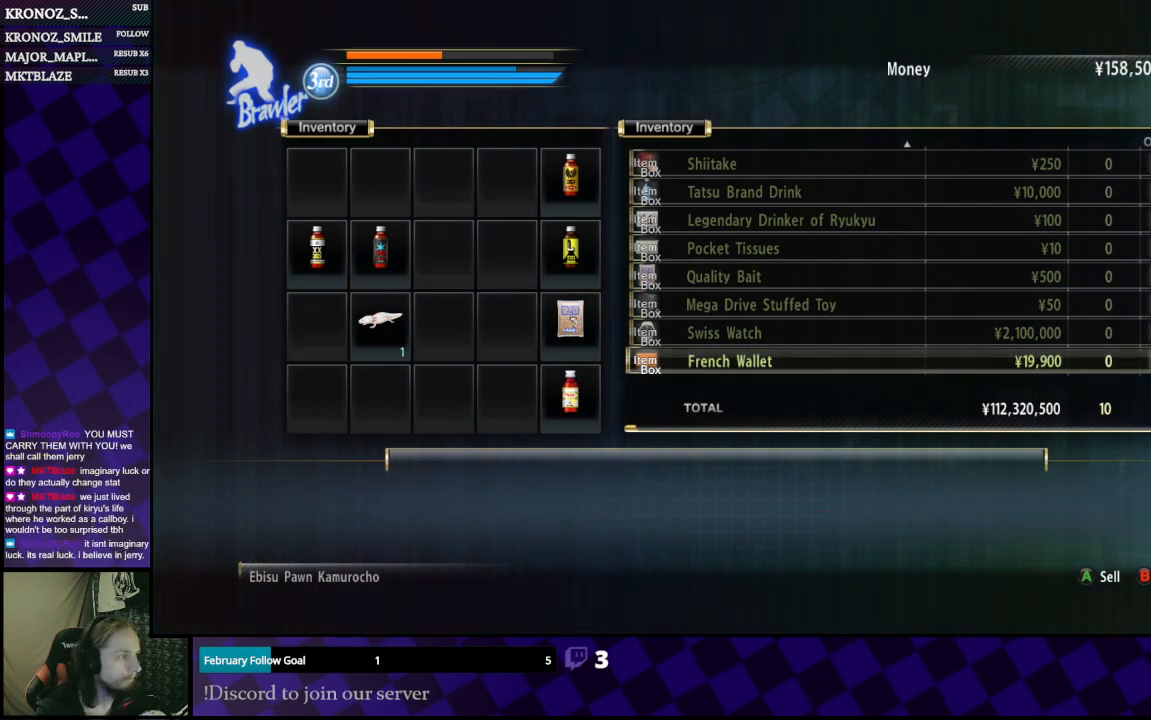
{"buttons": [], "left_stick": "center", "right_stick": "center", "events": []}
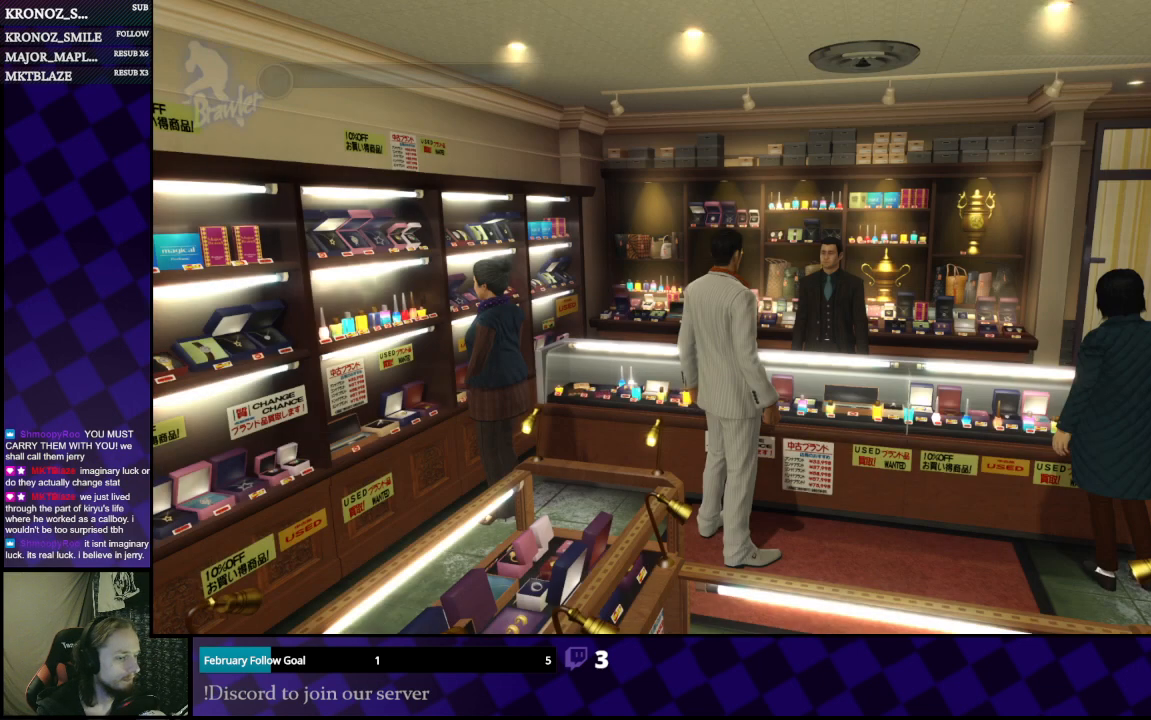
{"buttons": [], "left_stick": "center", "right_stick": "right", "events": [[433, "right_stick", "right"]]}
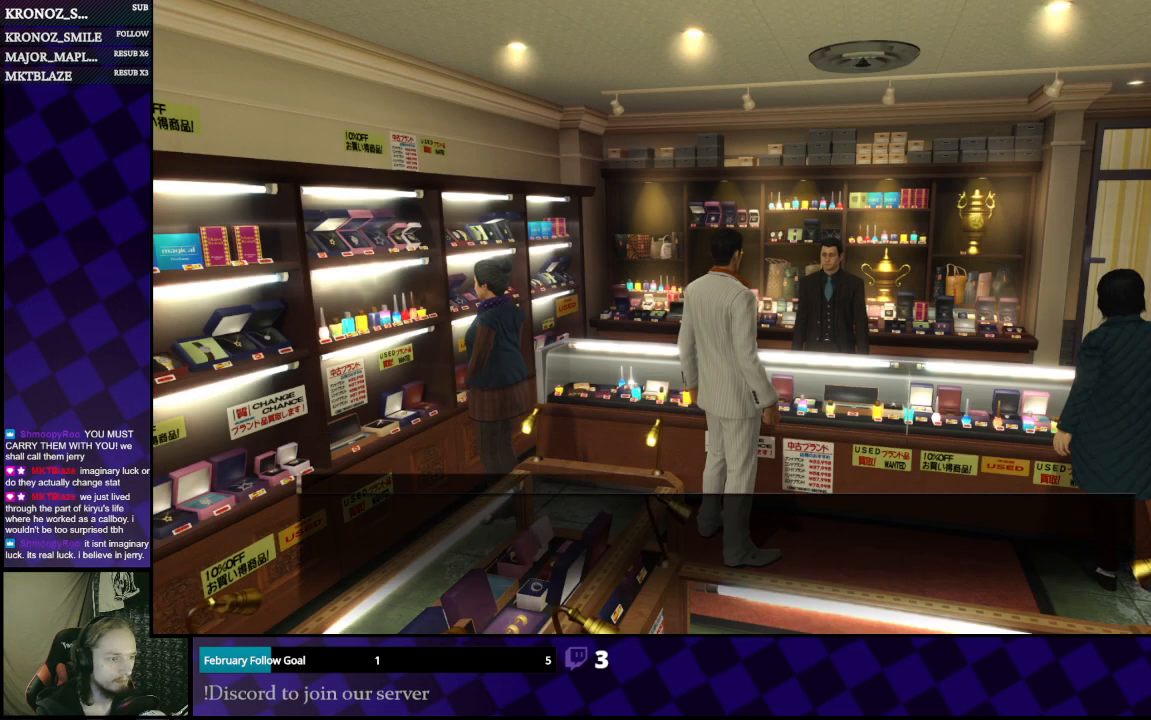
{"buttons": ["A"], "left_stick": "center", "right_stick": "center", "events": [[67, "left_stick", "down"], [167, "left_stick", "down-right"], [300, "A", "down"], [300, "left_stick", "center"], [300, "right_stick", "center"], [433, "A", "up"], [500, "A", "down"]]}
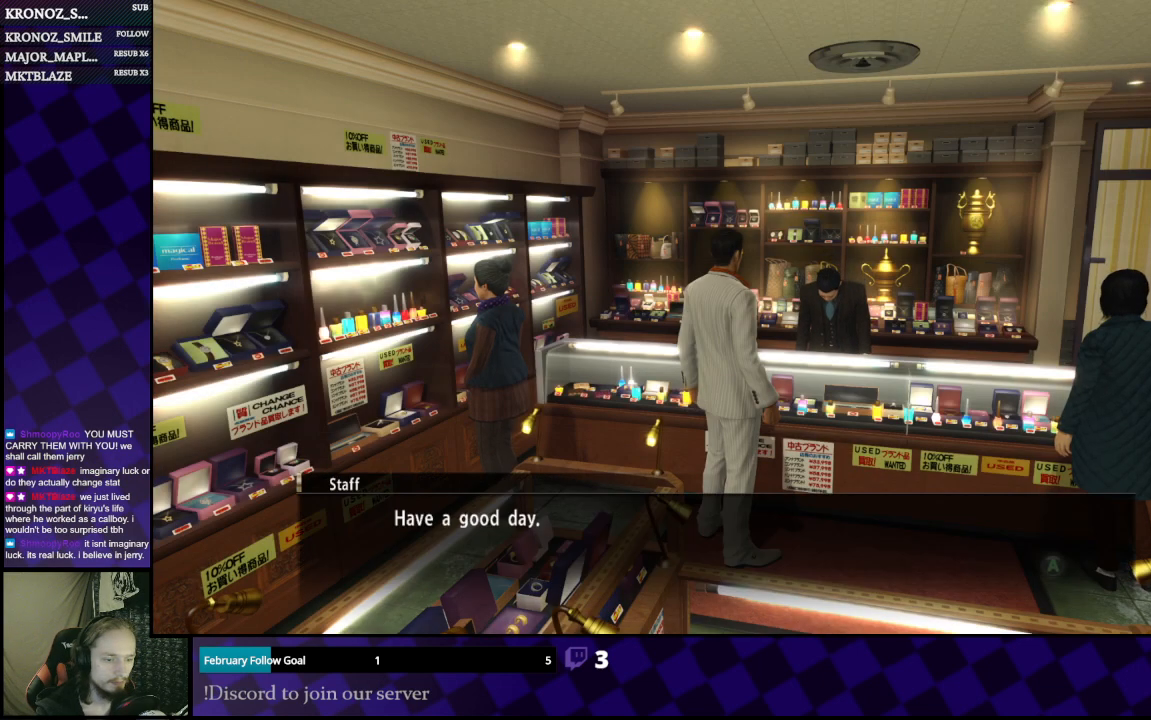
{"buttons": [], "left_stick": "down-right", "right_stick": "right", "events": [[100, "A", "up"], [300, "left_stick", "down-right"], [300, "right_stick", "right"]]}
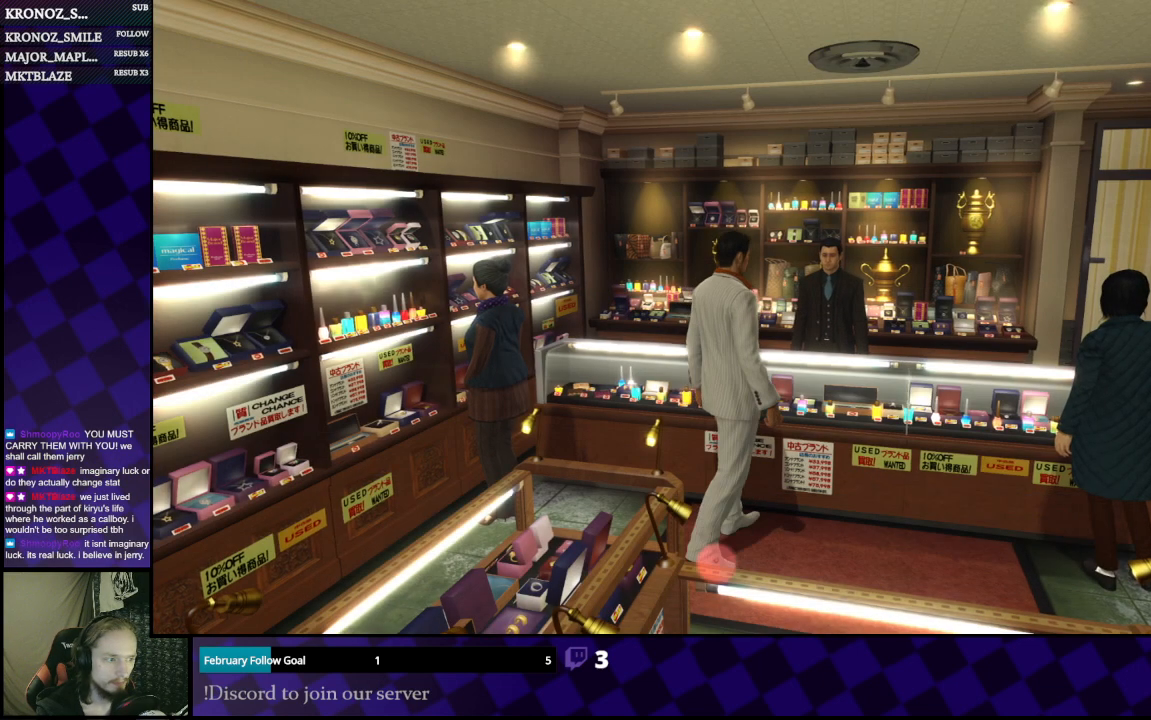
{"buttons": [], "left_stick": "right", "right_stick": "right", "events": [[467, "left_stick", "right"]]}
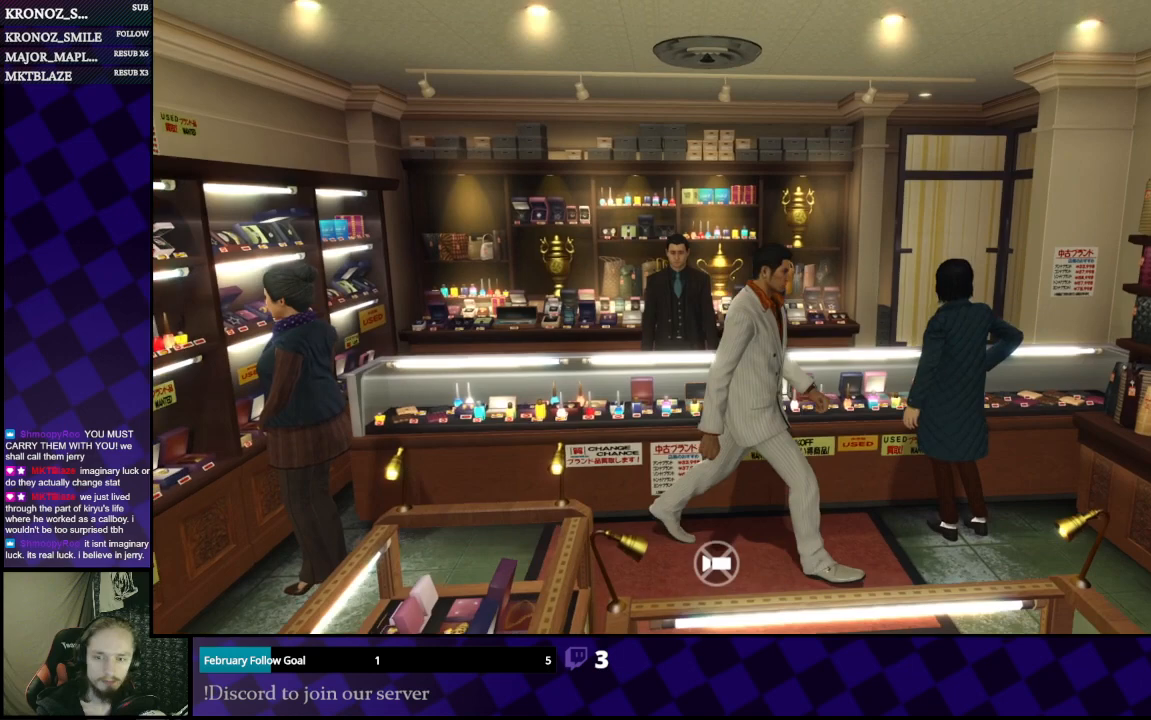
{"buttons": [], "left_stick": "right", "right_stick": "right", "events": []}
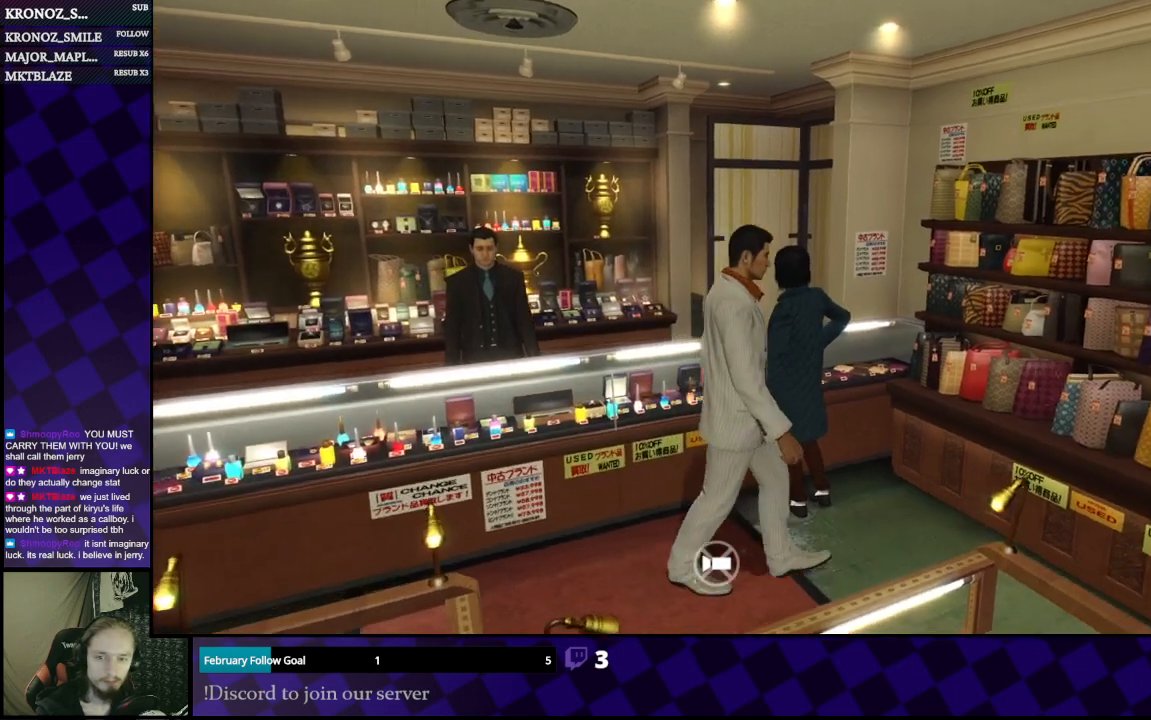
{"buttons": [], "left_stick": "right", "right_stick": "right", "events": [[233, "left_stick", "down"], [433, "left_stick", "right"]]}
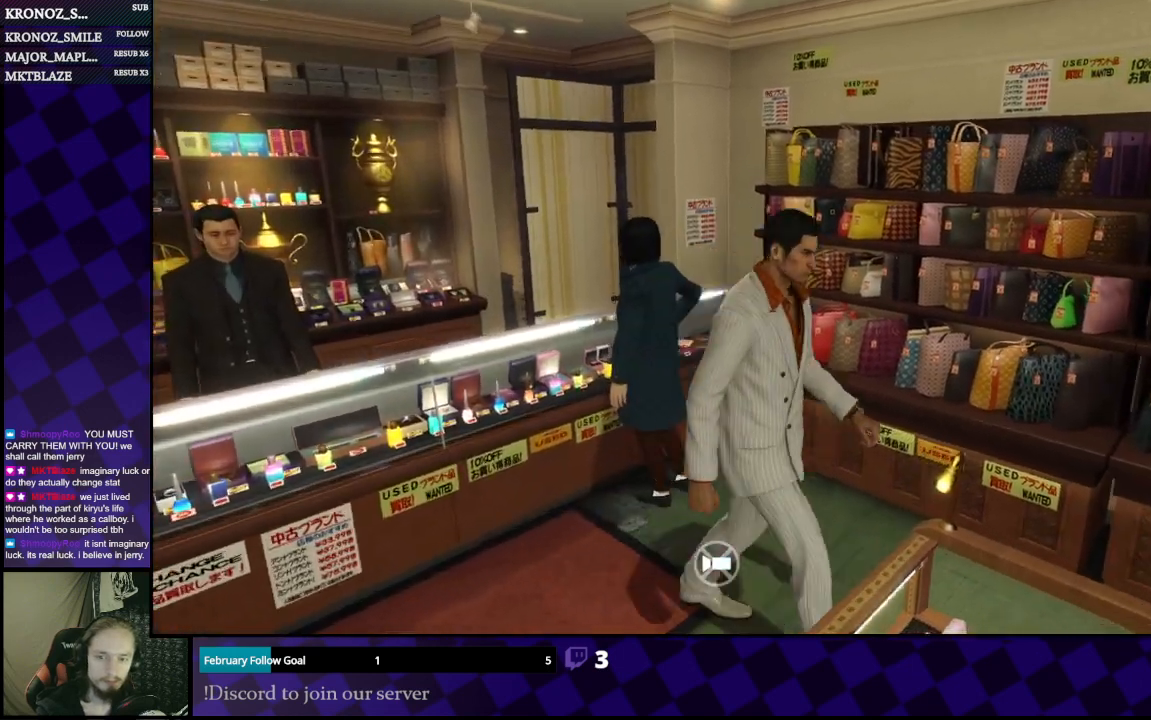
{"buttons": [], "left_stick": "right", "right_stick": "right", "events": []}
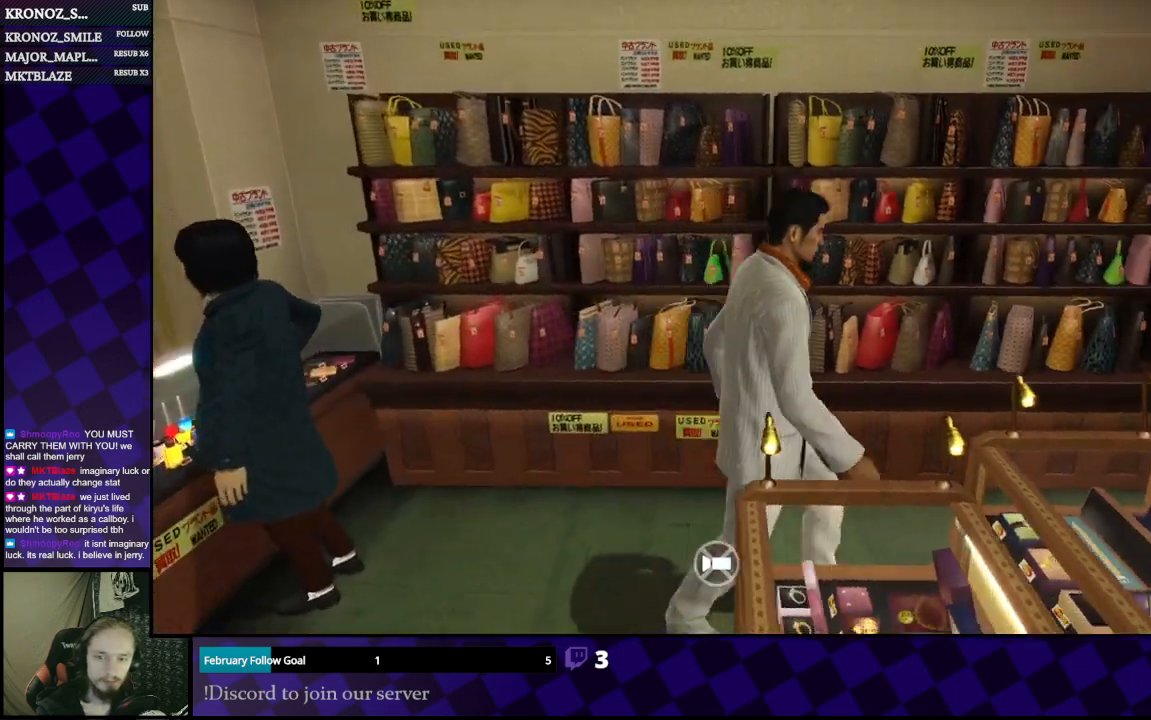
{"buttons": [], "left_stick": "right", "right_stick": "right", "events": []}
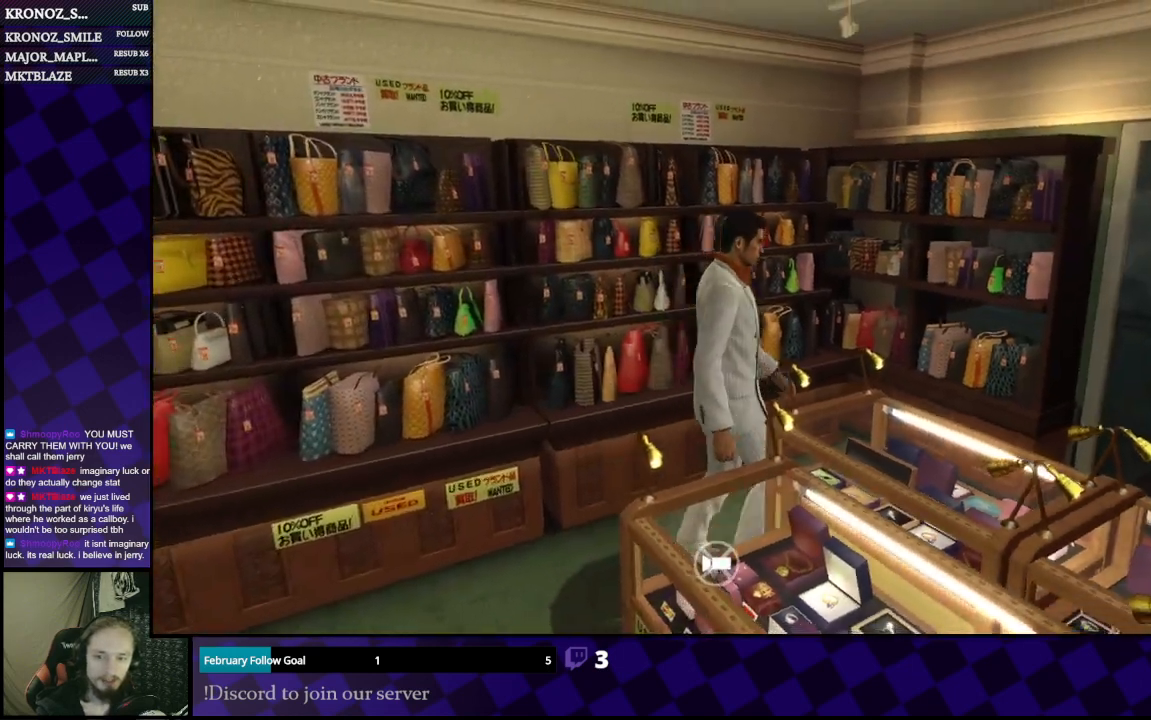
{"buttons": [], "left_stick": "up-right", "right_stick": "right", "events": [[467, "left_stick", "up-right"]]}
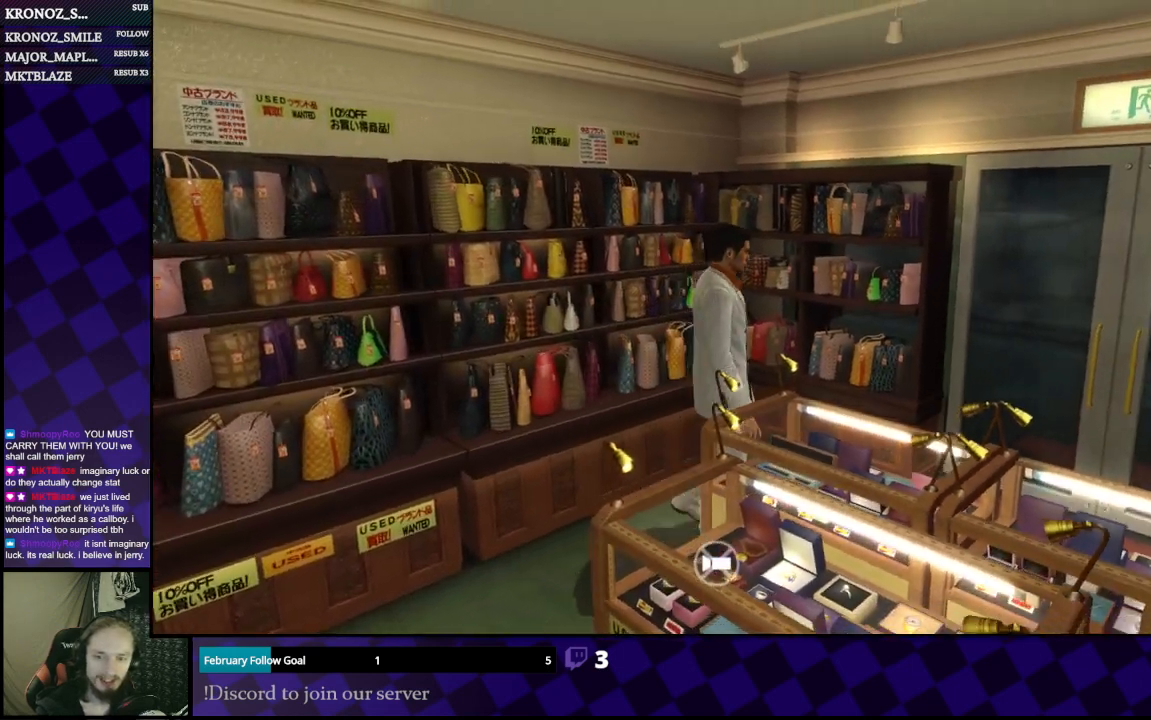
{"buttons": [], "left_stick": "up", "right_stick": "right", "events": [[233, "left_stick", "up"]]}
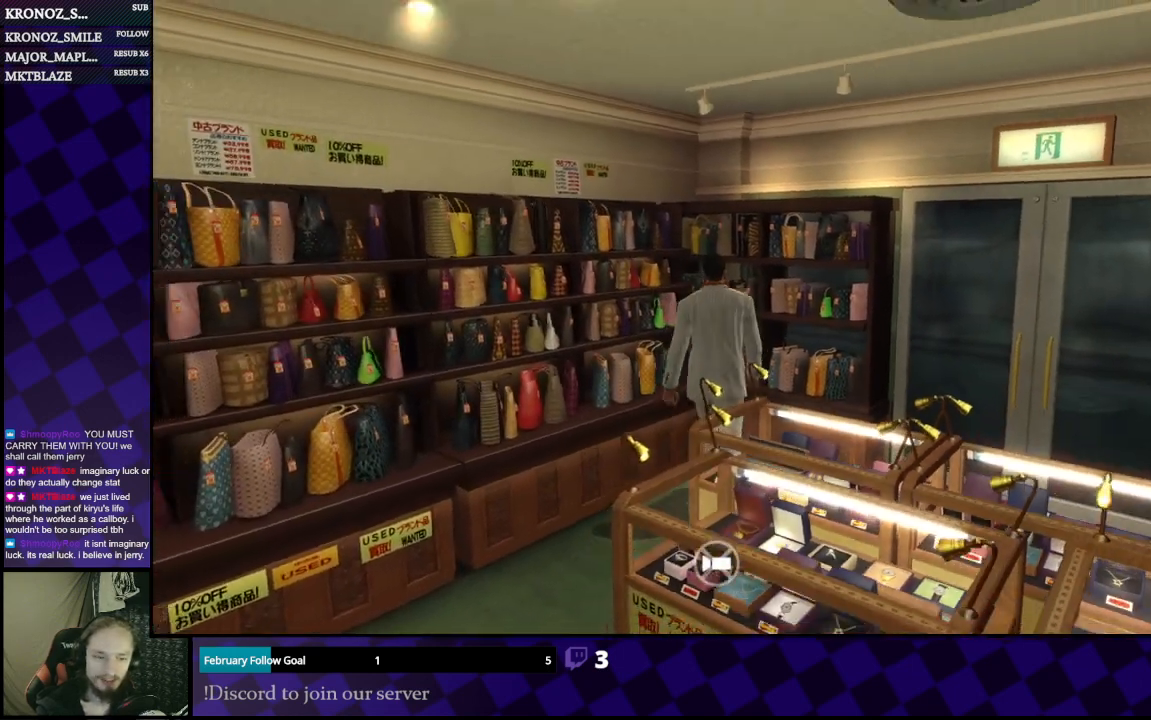
{"buttons": [], "left_stick": "down-right", "right_stick": "right", "events": [[167, "left_stick", "up-right"], [267, "left_stick", "right"], [467, "left_stick", "down-right"]]}
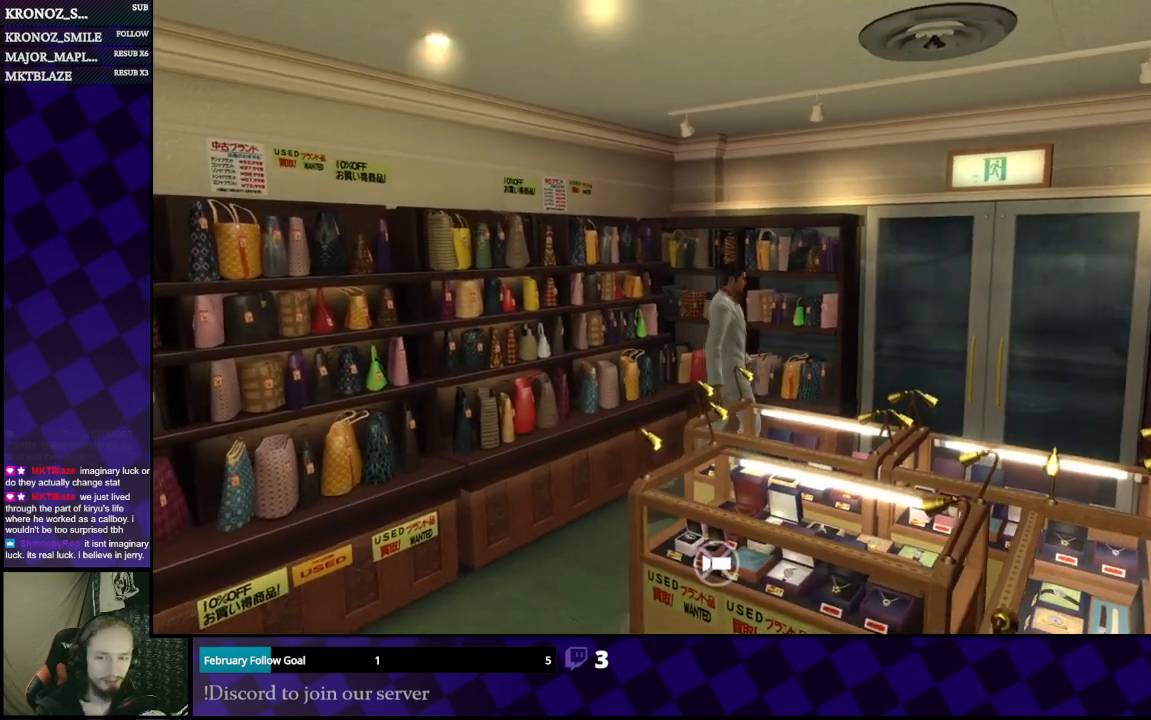
{"buttons": [], "left_stick": "down-right", "right_stick": "right", "events": []}
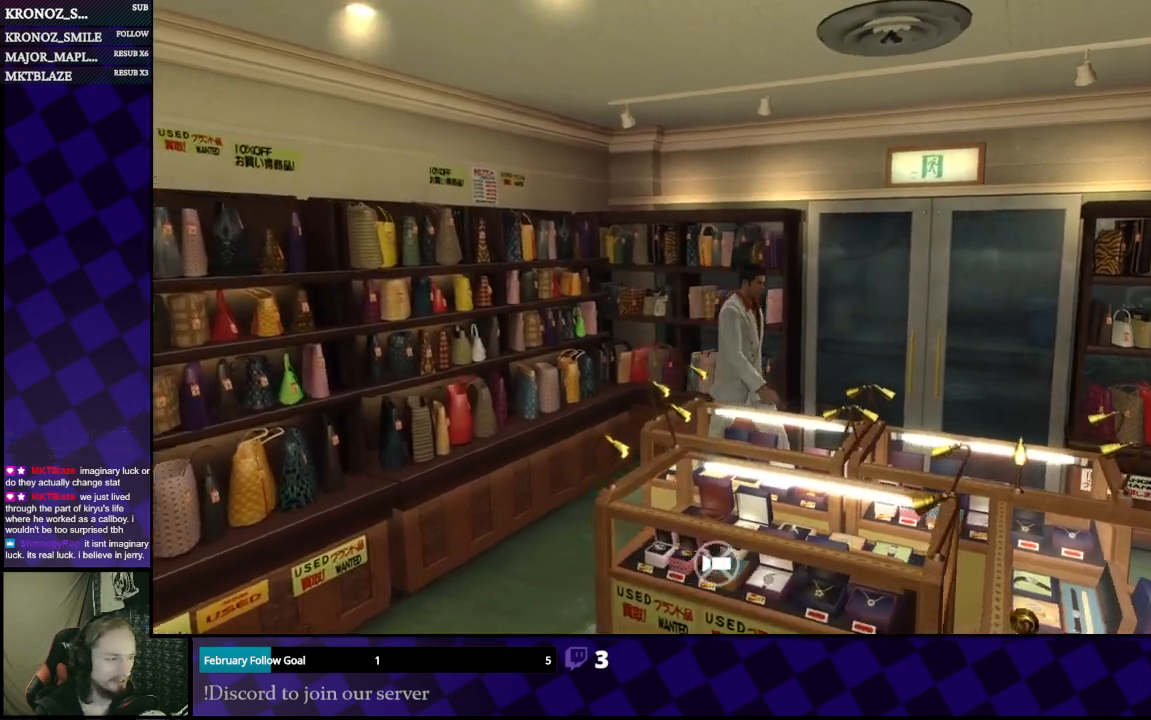
{"buttons": ["A"], "left_stick": "up", "right_stick": "center", "events": [[33, "left_stick", "right"], [233, "left_stick", "up-right"], [300, "right_stick", "center"], [333, "left_stick", "up"], [500, "A", "down"]]}
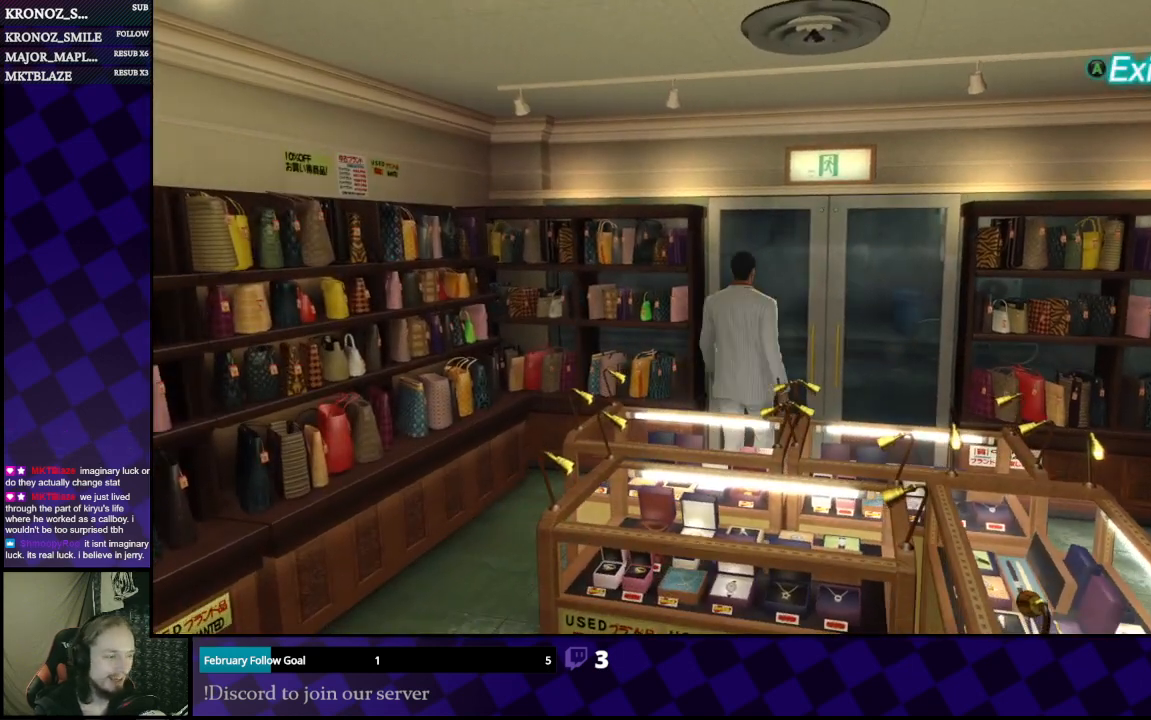
{"buttons": [], "left_stick": "center", "right_stick": "center", "events": [[67, "A", "up"], [267, "left_stick", "center"]]}